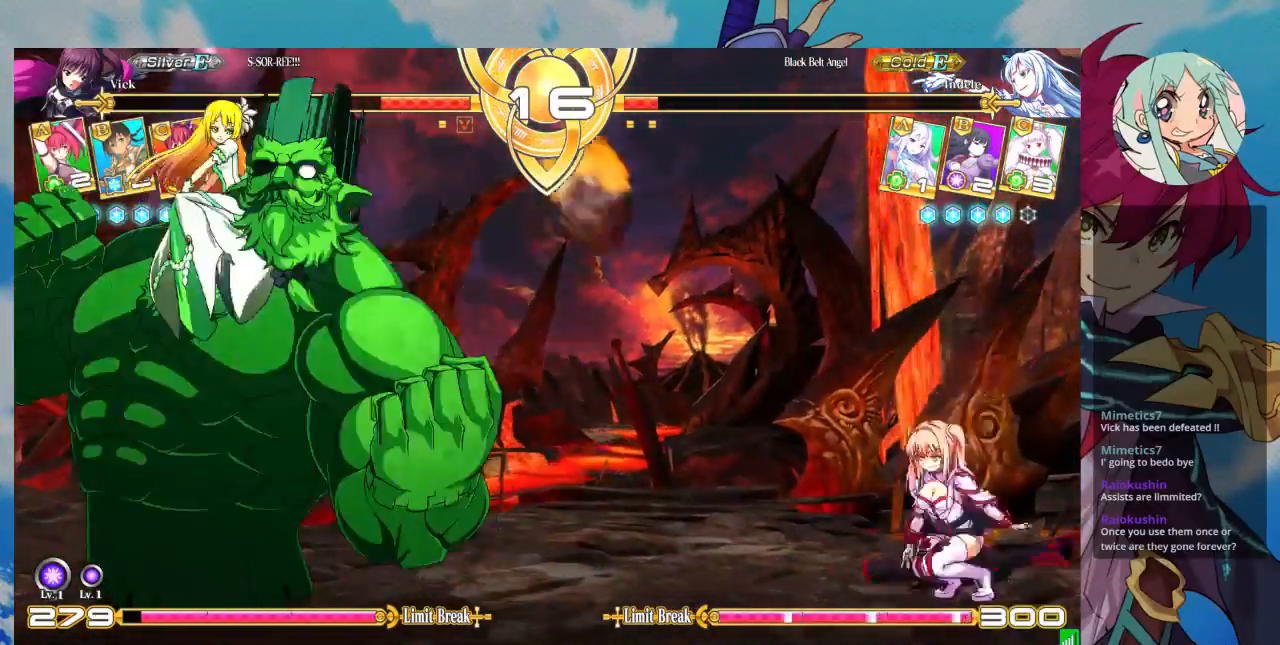
Gameplay with a controller (arcade stick); each line is a JSON object with the inputs held at the frame after it (dt_ms = milliseconds from this image to that frame). "events" lists button and stick changes between this image and that frame as [ms after this image, input, new state], when the widget could be followed in between. Not read: L3 R3.
{"dt_ms": 500, "buttons": [], "left_stick": "down-right", "events": [[133, "left_stick", "right"], [367, "left_stick", "down-right"]]}
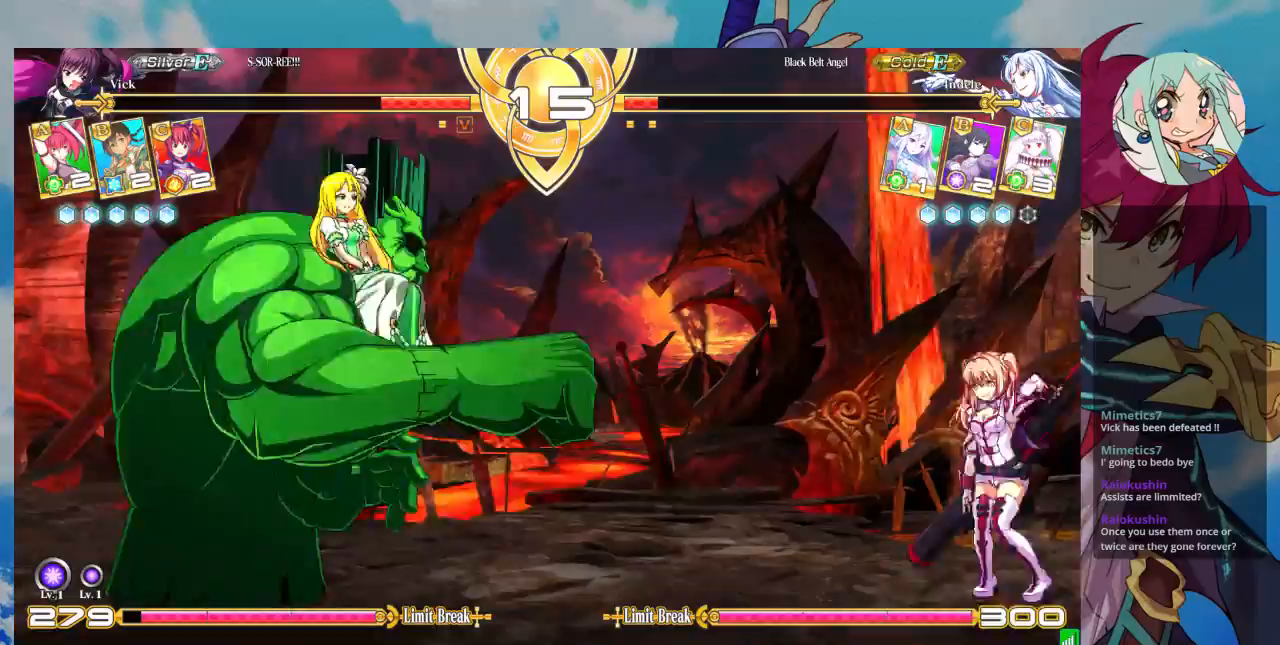
{"dt_ms": 1000, "buttons": ["CROSS"], "left_stick": "center"}
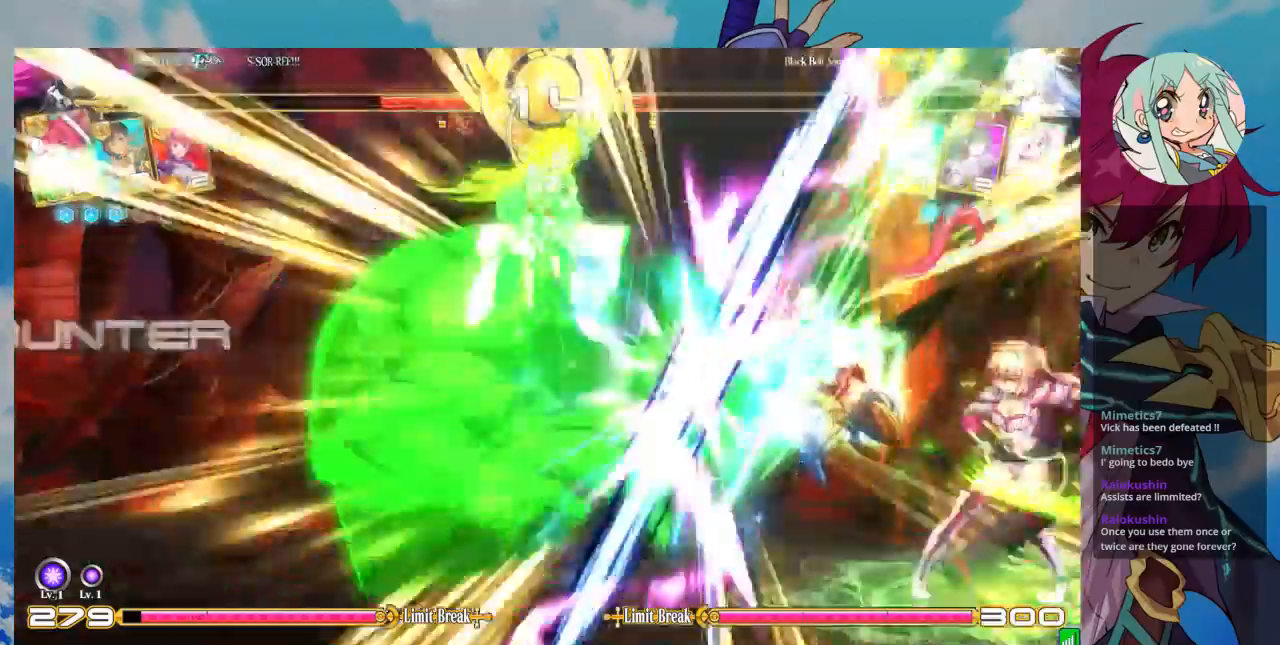
{"dt_ms": 500, "buttons": [], "left_stick": "left", "events": [[100, "CROSS", "up"], [333, "left_stick", "left"], [400, "left_stick", "center"], [467, "left_stick", "left"]]}
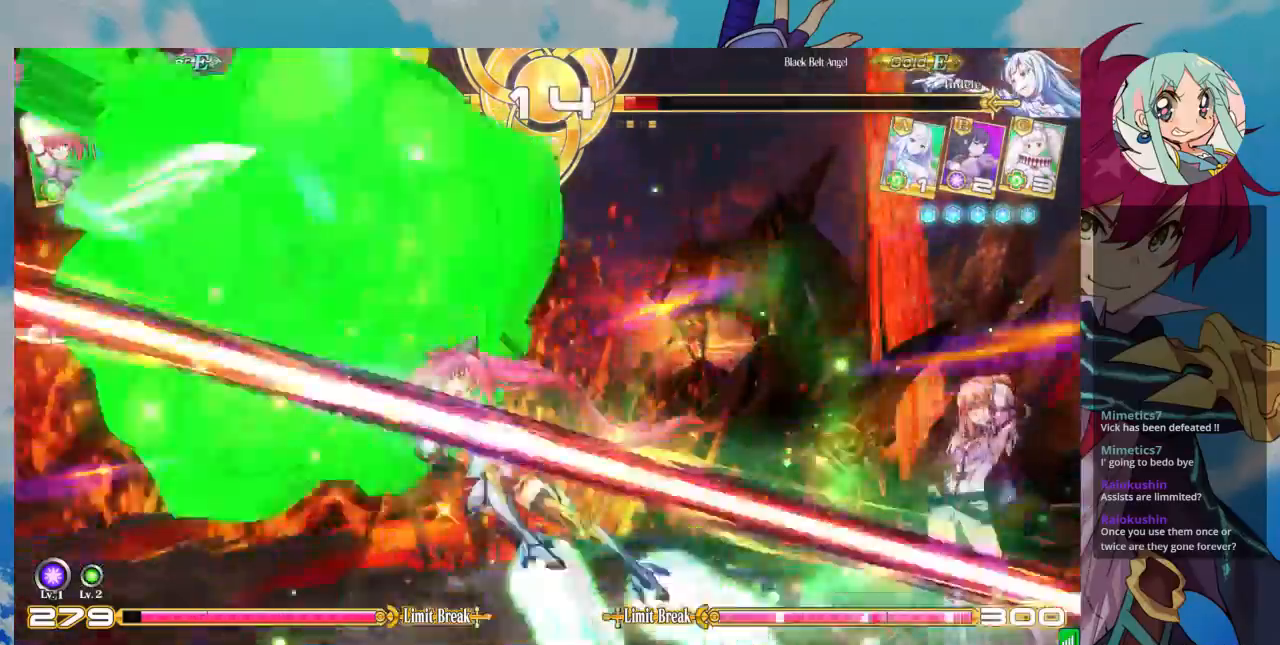
{"dt_ms": 500, "buttons": [], "left_stick": "left", "events": []}
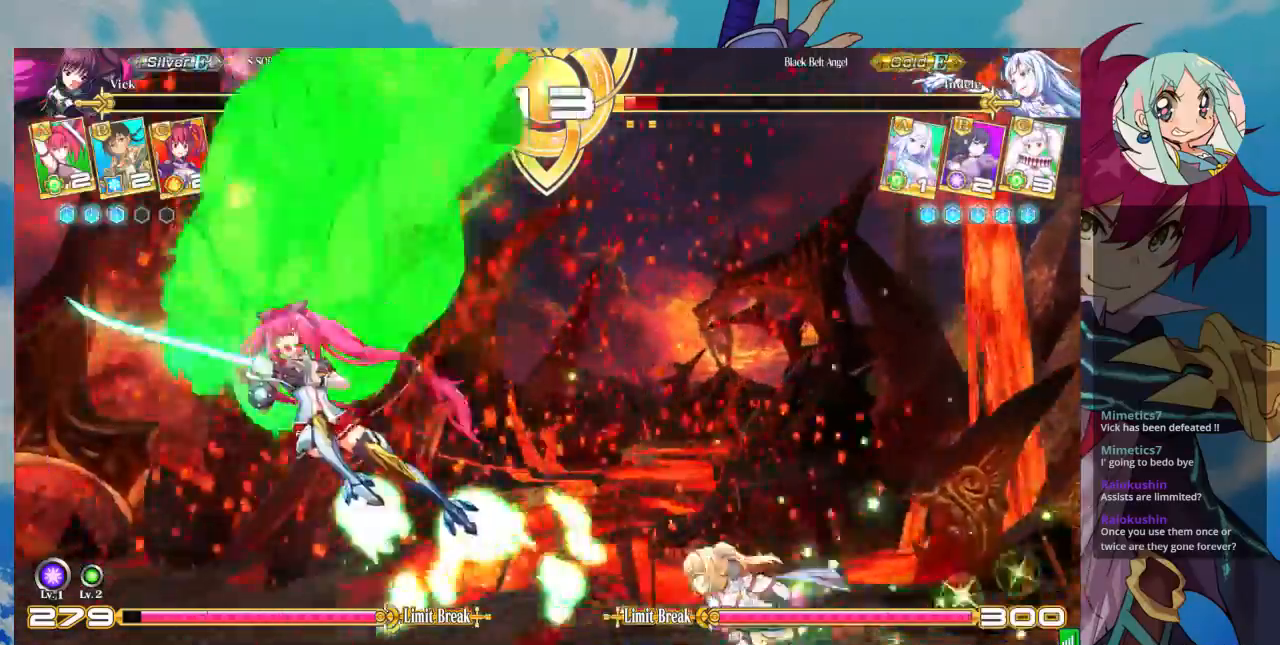
{"dt_ms": 500, "buttons": [], "left_stick": "left", "events": []}
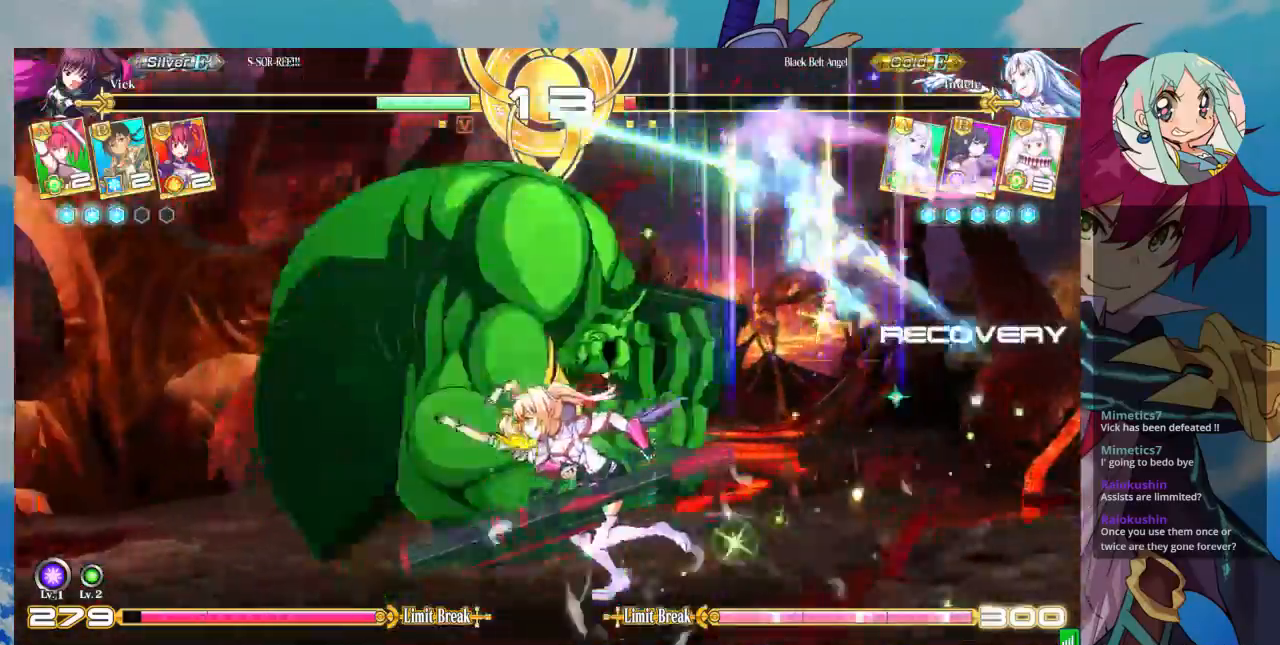
{"dt_ms": 500, "buttons": [], "left_stick": "center", "events": [[233, "left_stick", "up-left"], [400, "left_stick", "center"]]}
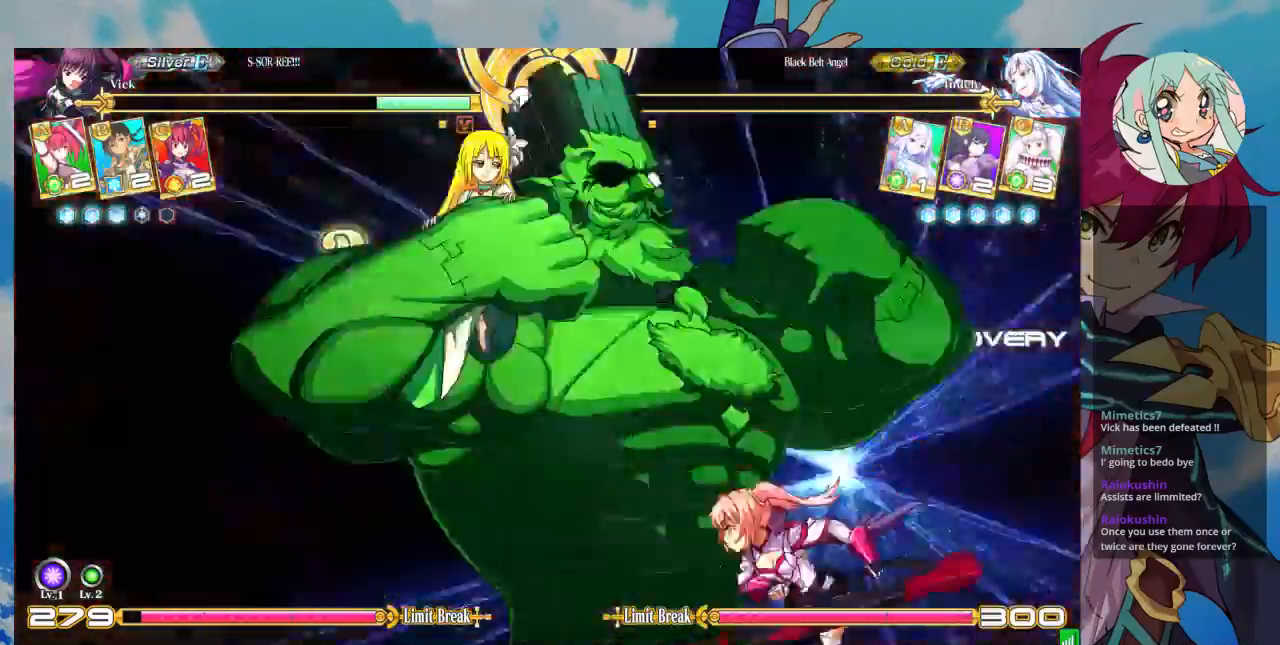
{"dt_ms": 500, "buttons": [], "left_stick": "right", "events": [[267, "left_stick", "right"], [333, "left_stick", "center"], [400, "left_stick", "right"]]}
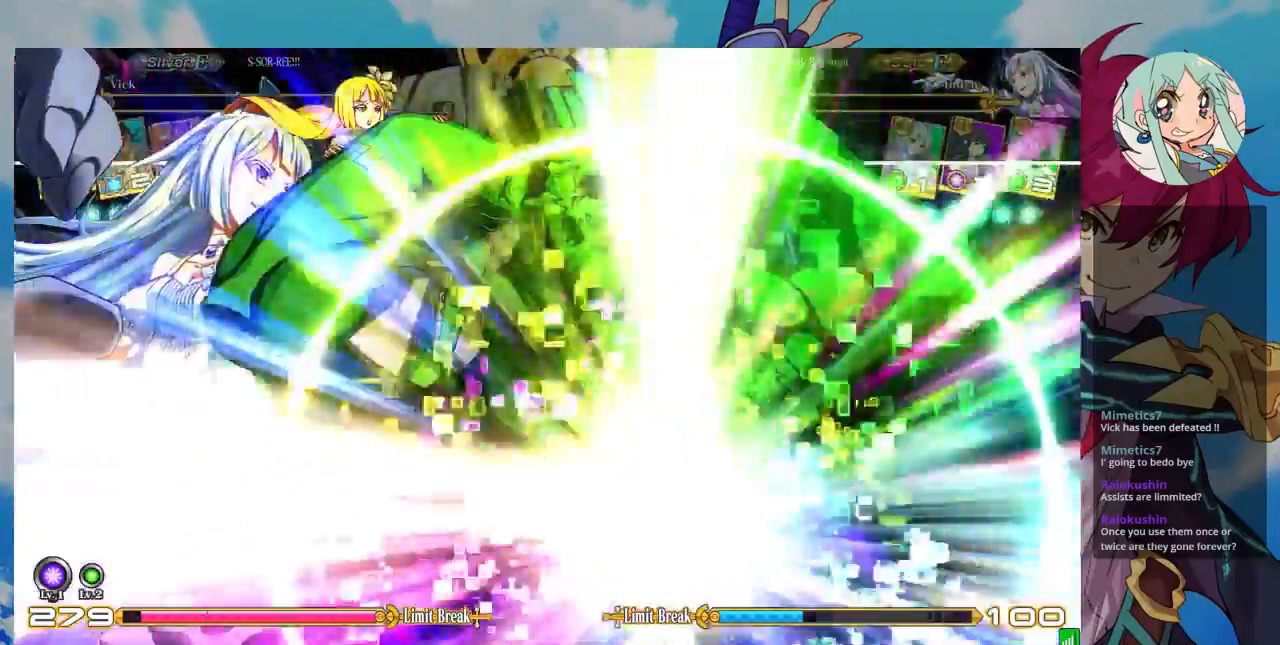
{"dt_ms": 500, "buttons": [], "left_stick": "up-right", "events": [[300, "left_stick", "up-right"]]}
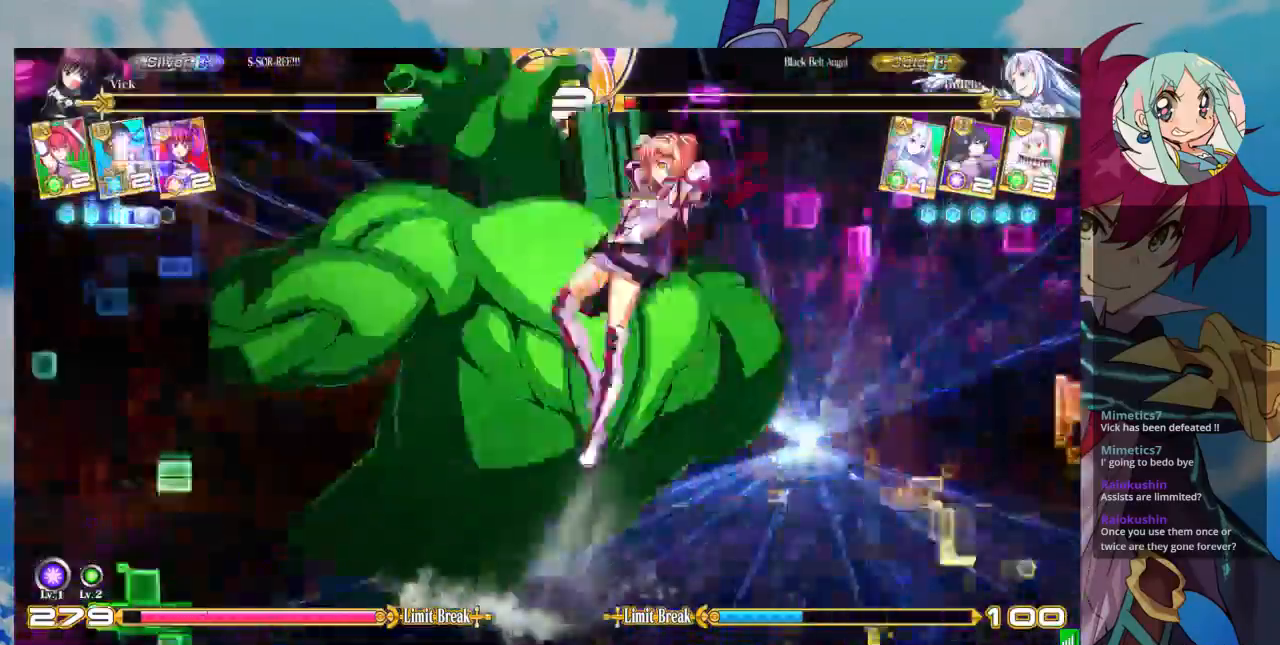
{"dt_ms": 500, "buttons": ["TRIANGLE"], "left_stick": "center", "events": [[367, "TRIANGLE", "down"], [433, "left_stick", "center"]]}
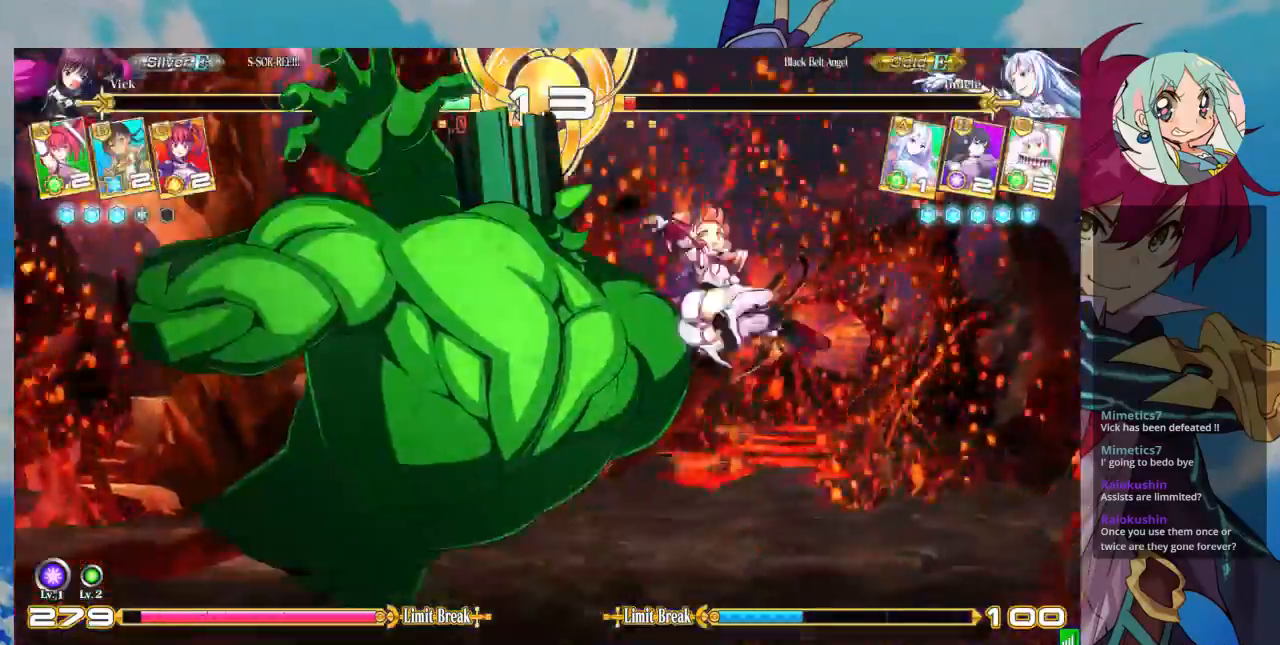
{"dt_ms": 500, "buttons": ["TRIANGLE"], "left_stick": "center"}
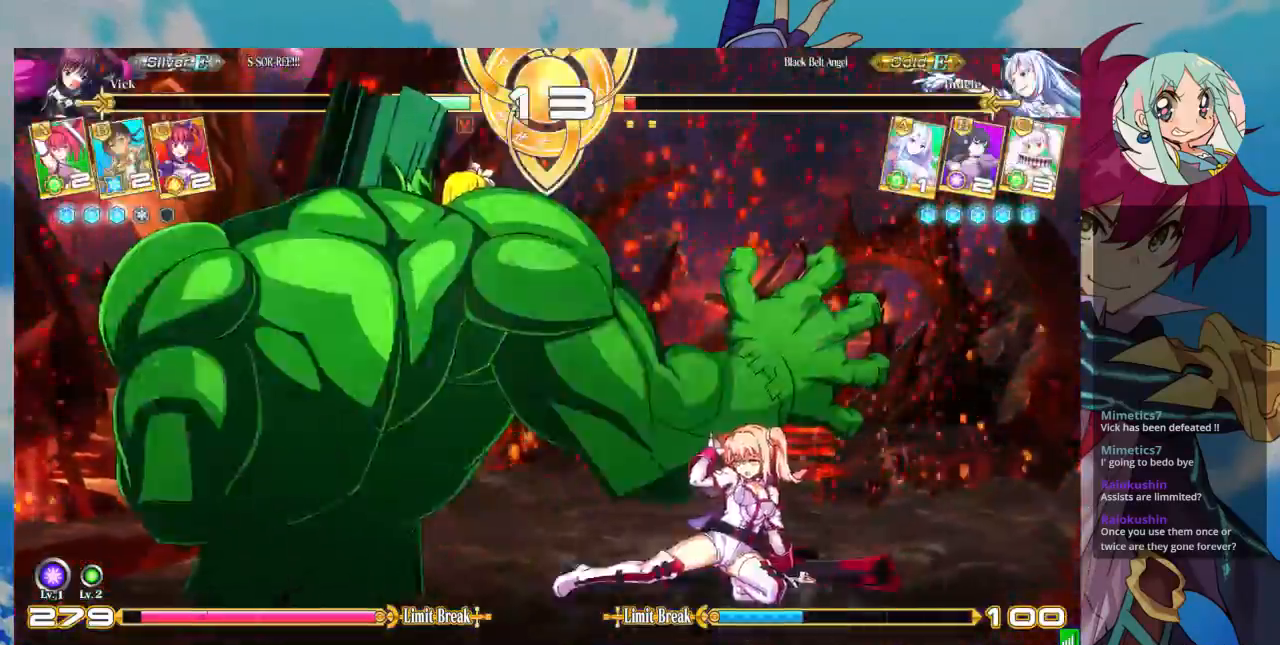
{"dt_ms": 500, "buttons": ["CROSS"], "left_stick": "center", "events": [[67, "TRIANGLE", "up"], [200, "R1", "down"], [367, "R1", "up"], [500, "CROSS", "down"]]}
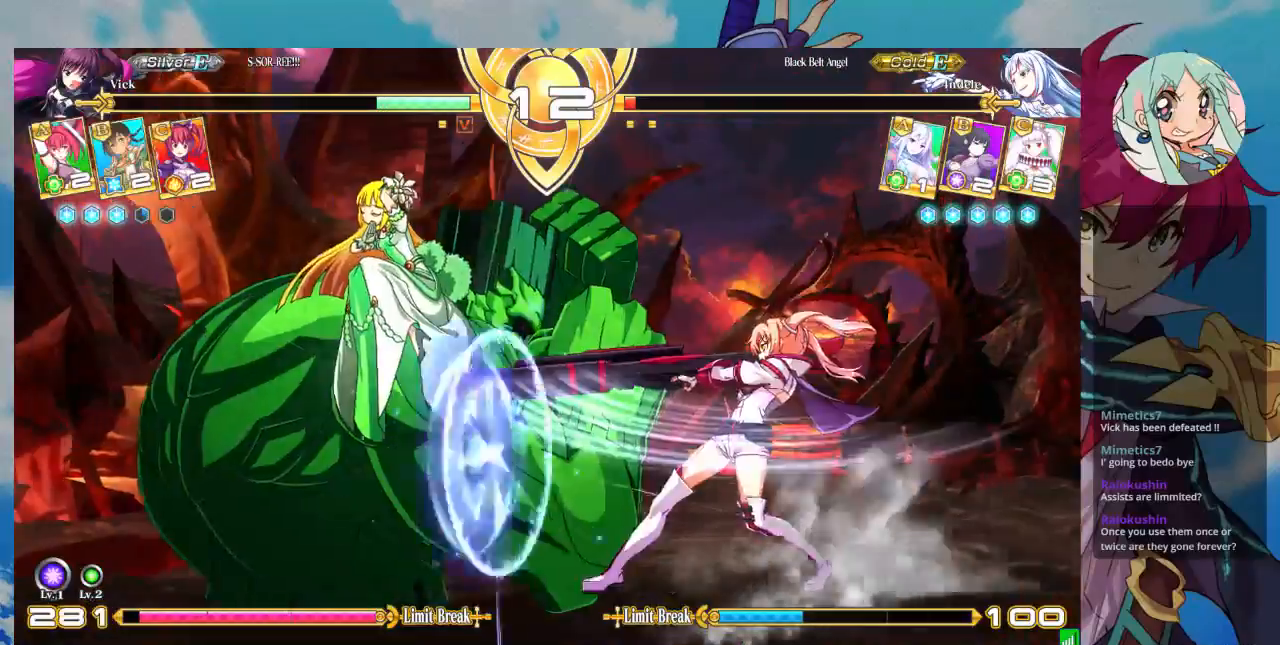
{"dt_ms": 500, "buttons": [], "left_stick": "center", "events": [[100, "CROSS", "up"], [167, "CROSS", "down"], [233, "CROSS", "up"]]}
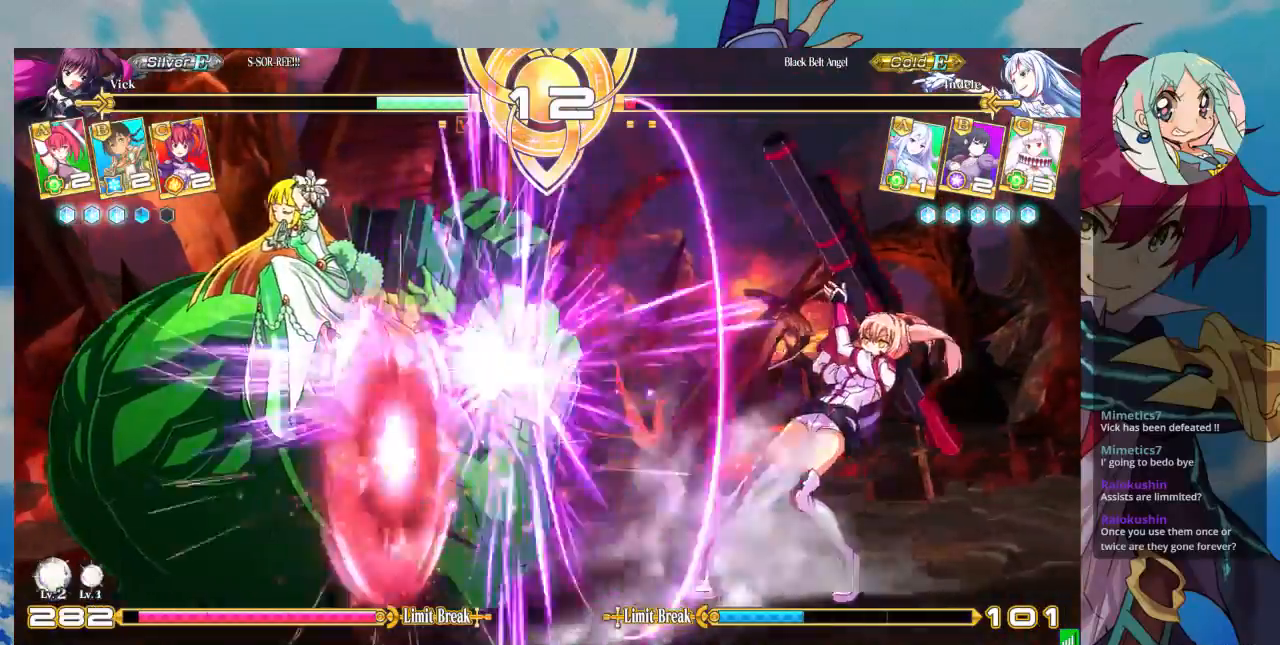
{"dt_ms": 500, "buttons": [], "left_stick": "left", "events": [[300, "left_stick", "up-left"], [467, "left_stick", "left"]]}
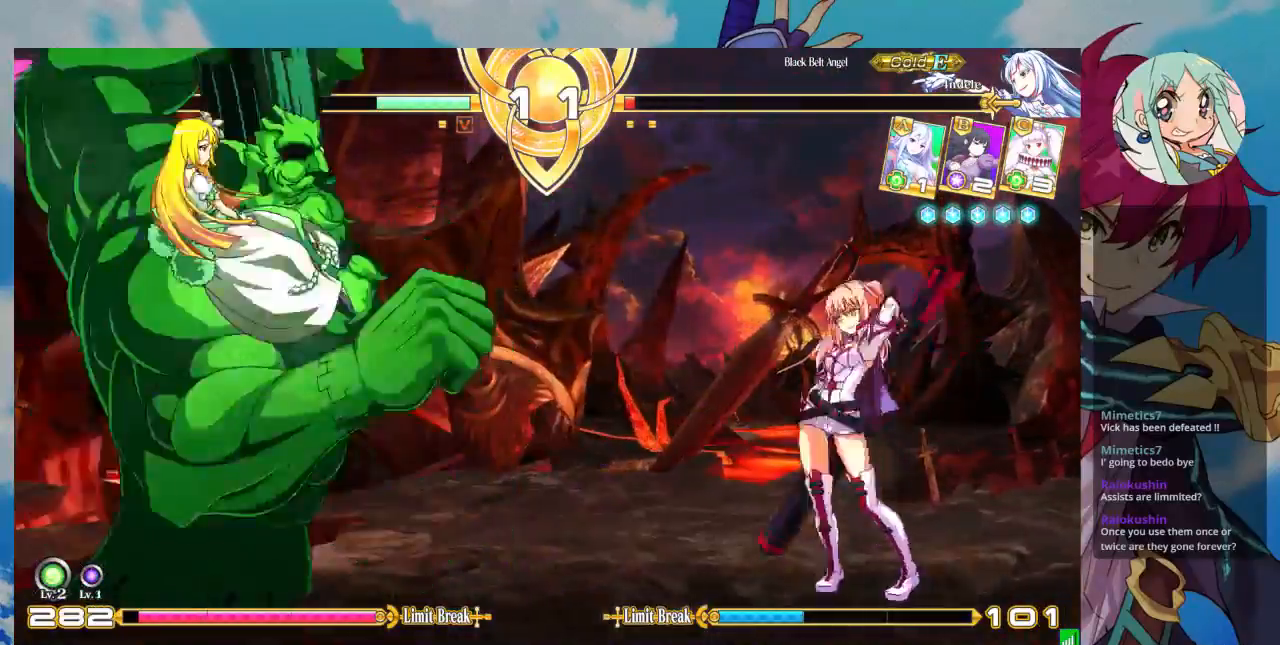
{"dt_ms": 500, "buttons": [], "left_stick": "center", "events": [[200, "TRIANGLE", "down"], [233, "left_stick", "center"], [367, "TRIANGLE", "up"]]}